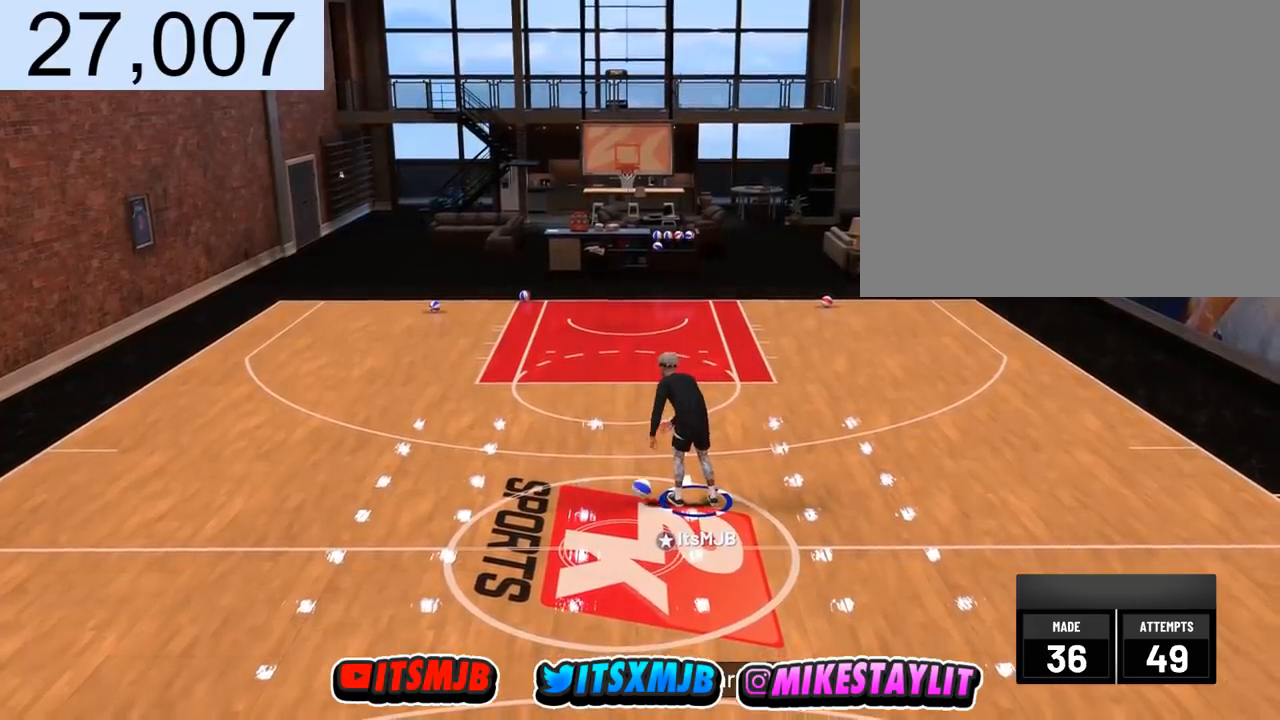
Gameplay with a controller (PlayStation layout); each line is a JSON object with the inputs held at the frame after it. "events" lists button and stick changes between this image and that frame as [ms after this image, input, new state], when the widget could be followed in between.
{"buttons": [], "left_stick": "center", "right_stick": "center", "events": [[100, "right_stick", "right"], [200, "right_stick", "center"]]}
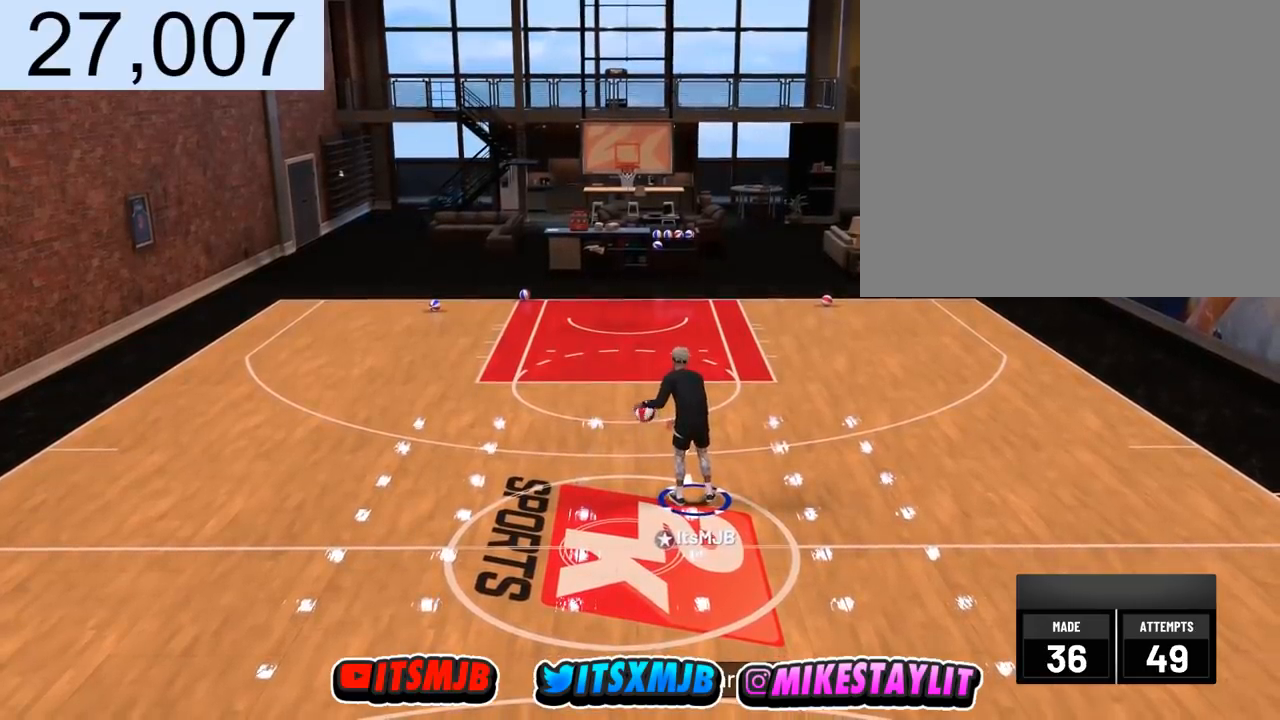
{"buttons": [], "left_stick": "center", "right_stick": "center", "events": []}
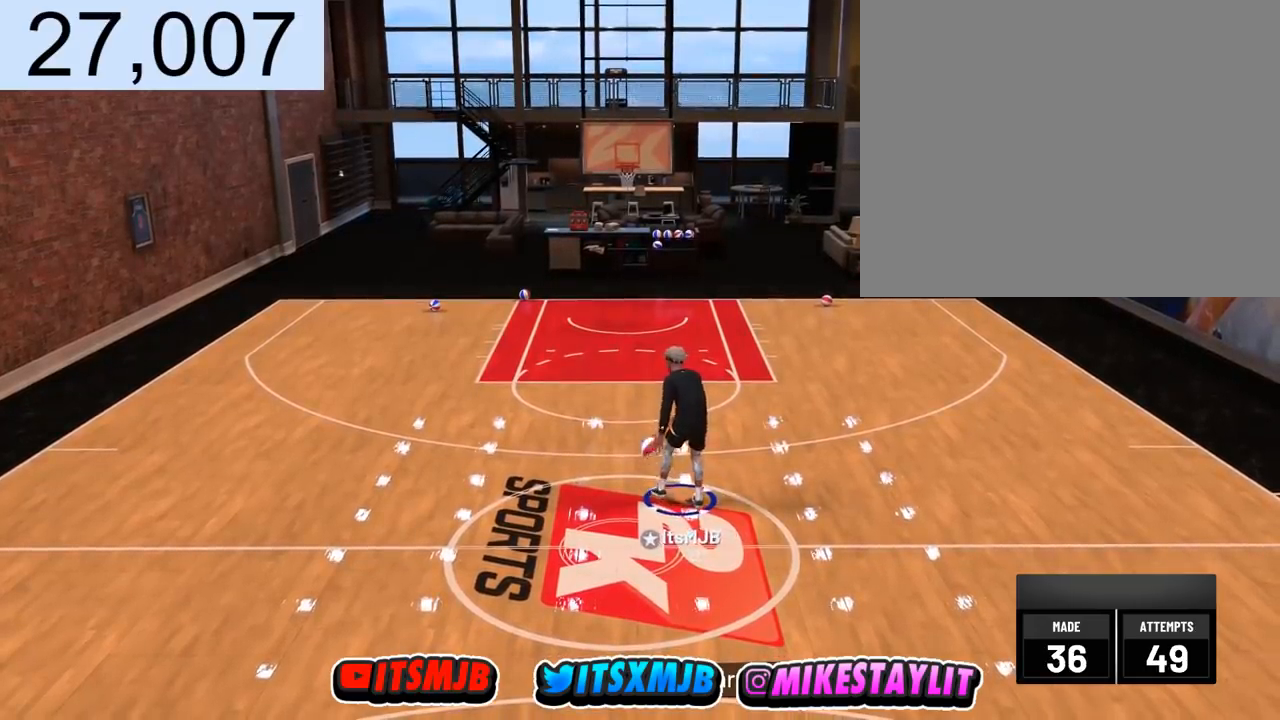
{"buttons": [], "left_stick": "center", "right_stick": "center", "events": []}
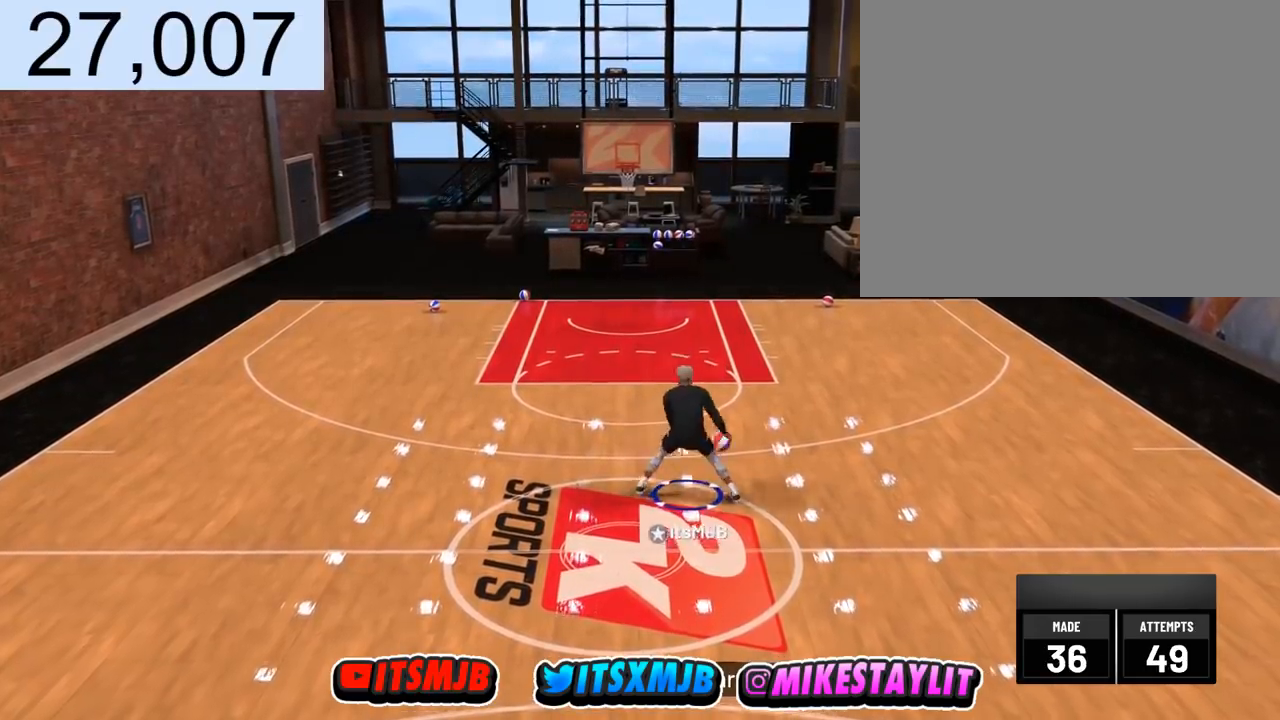
{"buttons": [], "left_stick": "center", "right_stick": "center", "events": []}
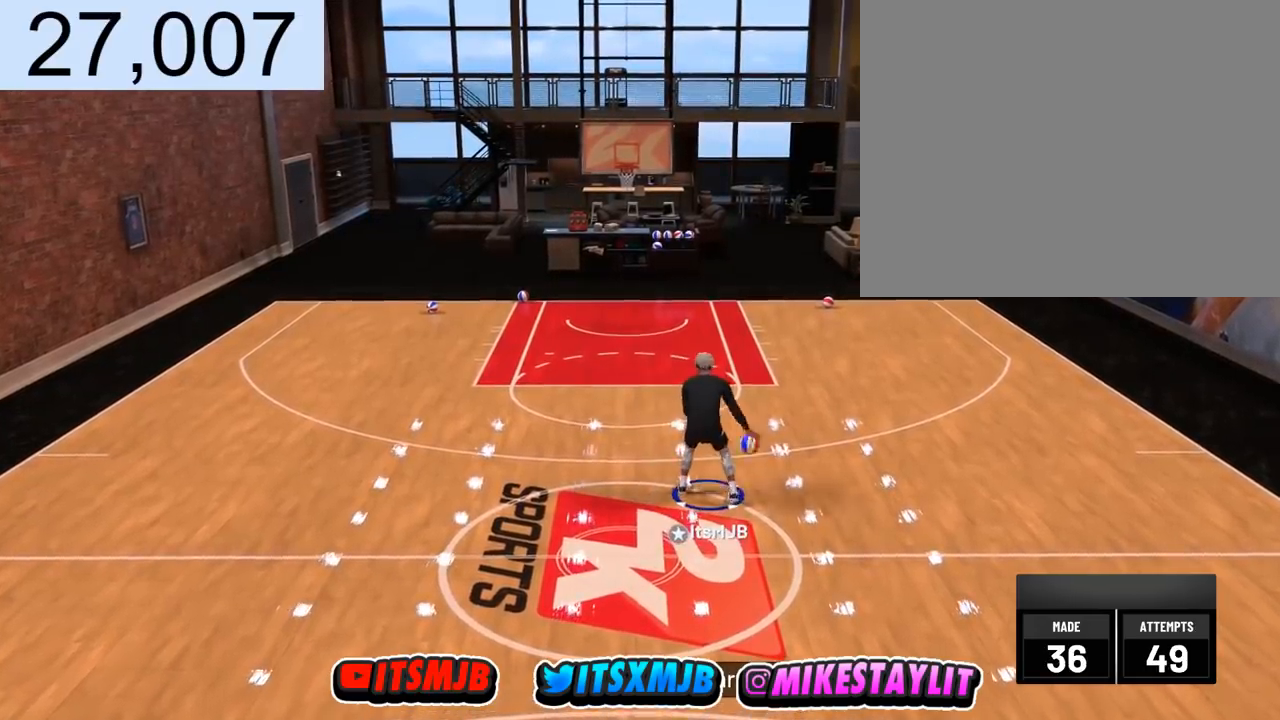
{"buttons": [], "left_stick": "center", "right_stick": "center", "events": []}
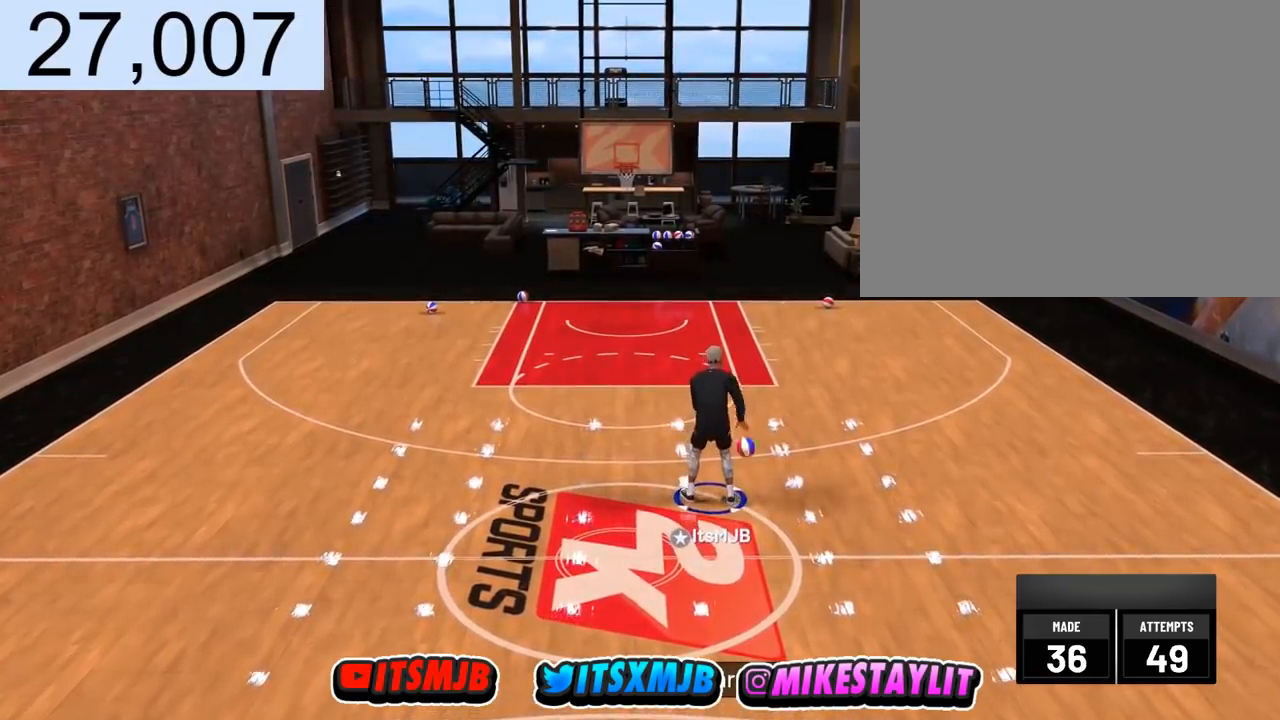
{"buttons": [], "left_stick": "center", "right_stick": "center", "events": []}
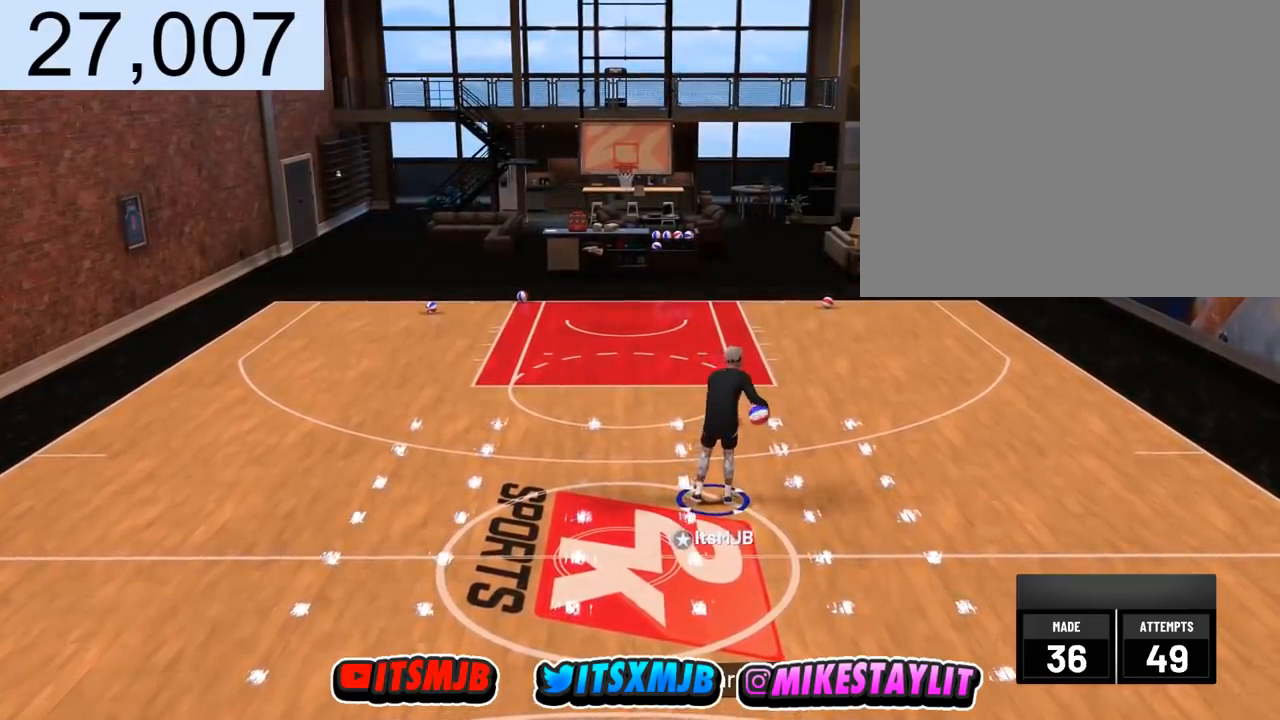
{"buttons": [], "left_stick": "center", "right_stick": "center", "events": []}
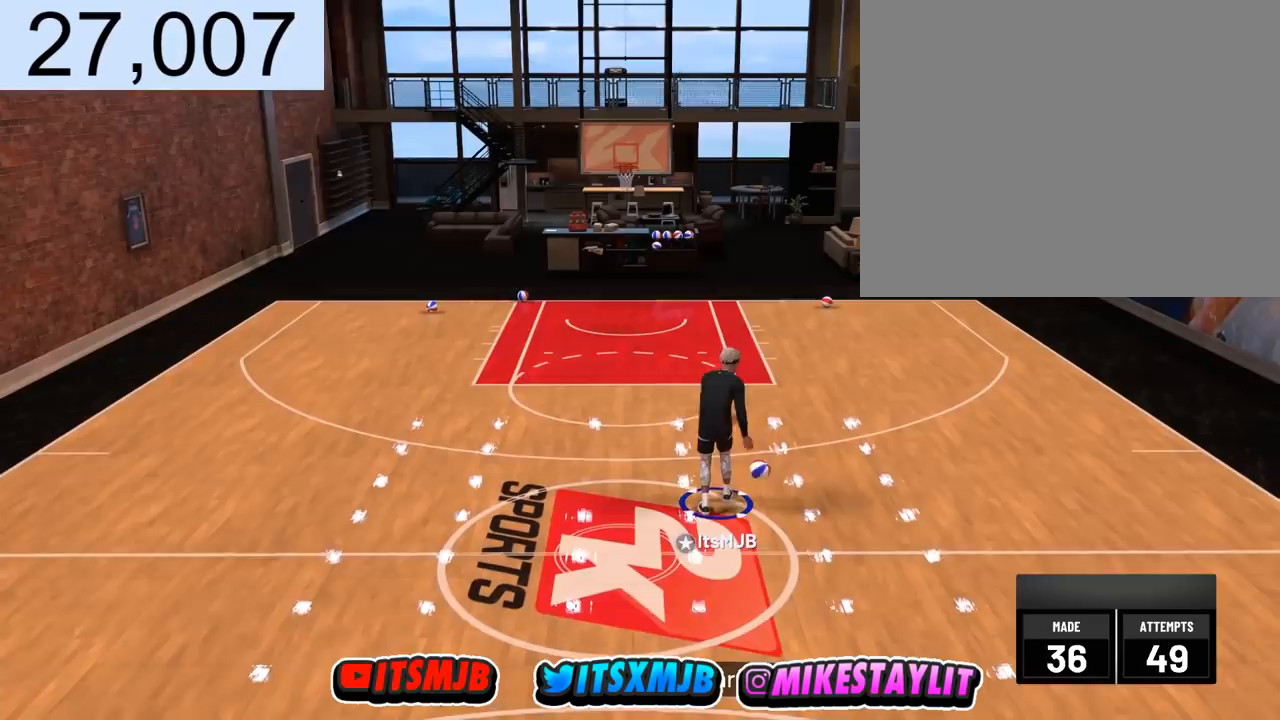
{"buttons": [], "left_stick": "center", "right_stick": "center", "events": []}
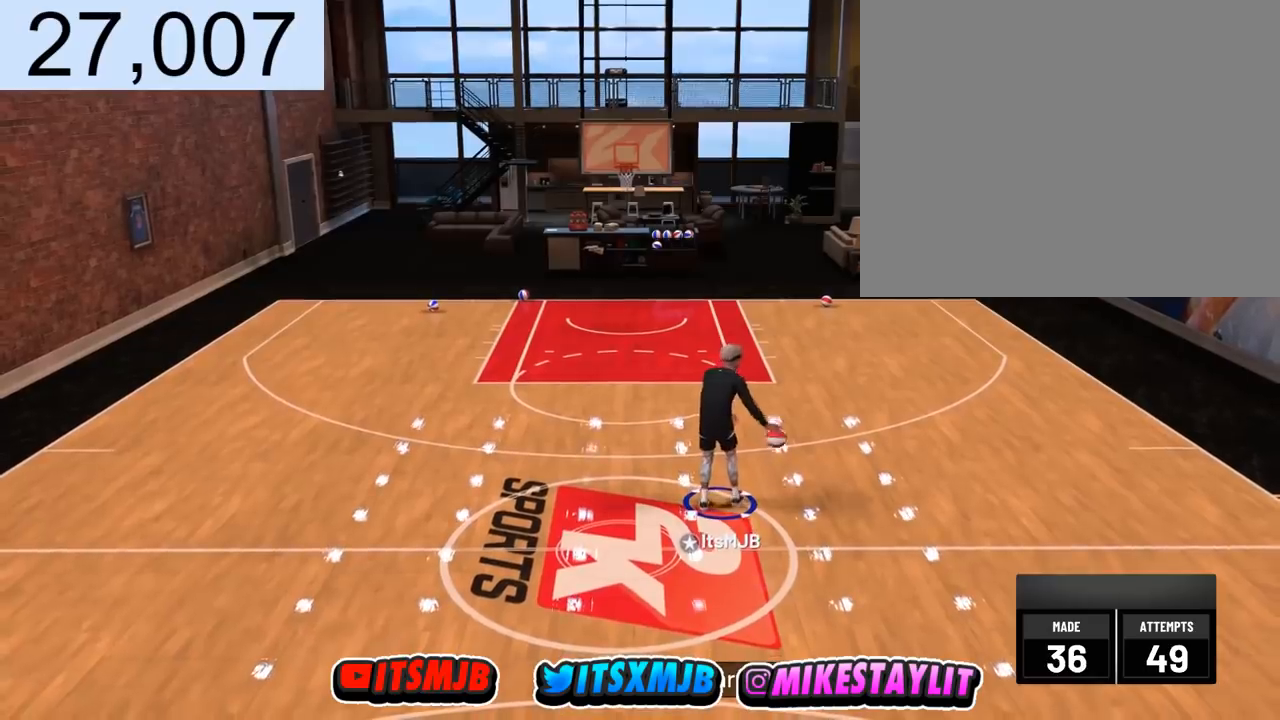
{"buttons": [], "left_stick": "down-right", "right_stick": "center", "events": [[33, "right_stick", "up-left"], [134, "right_stick", "center"], [200, "R2", "down"], [200, "left_stick", "up"], [267, "right_stick", "down-left"], [334, "R2", "up"], [334, "left_stick", "down-left"], [367, "right_stick", "down-right"], [467, "right_stick", "center"], [501, "left_stick", "down-right"]]}
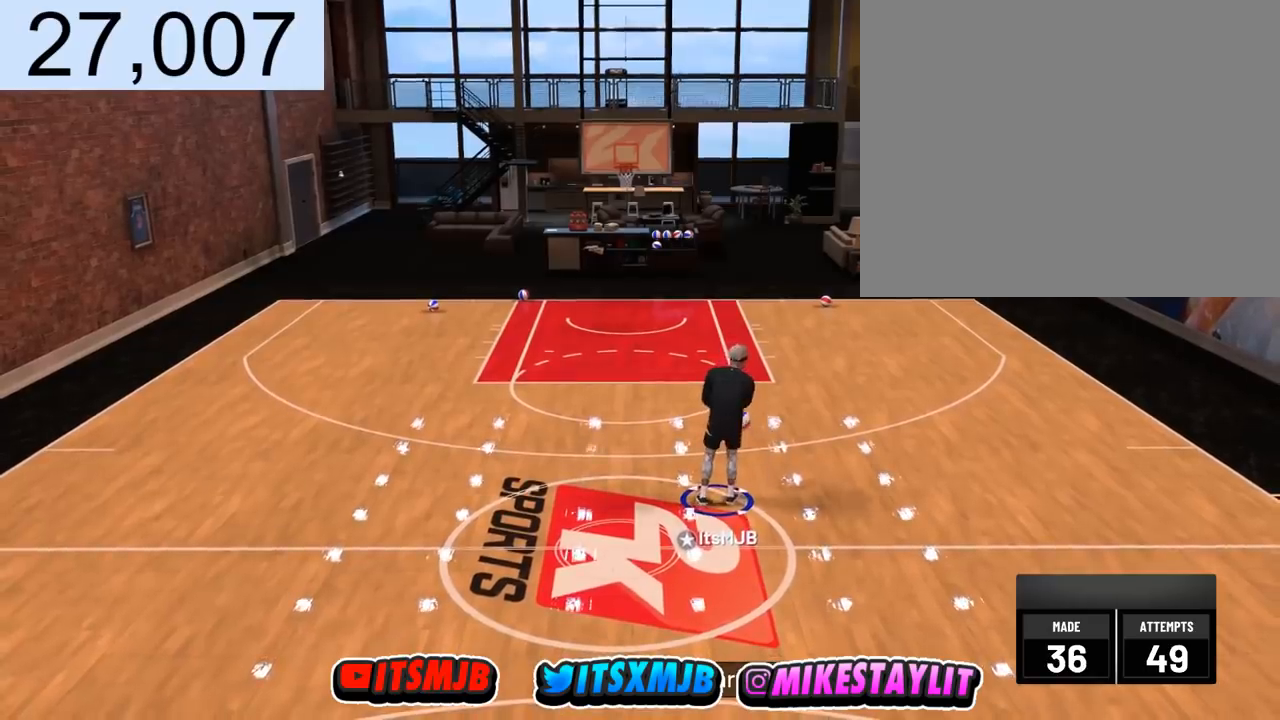
{"buttons": [], "left_stick": "up-right", "right_stick": "center", "events": [[33, "R2", "down"], [100, "left_stick", "right"], [200, "left_stick", "up-right"], [267, "right_stick", "down"], [333, "R2", "up"], [367, "right_stick", "center"]]}
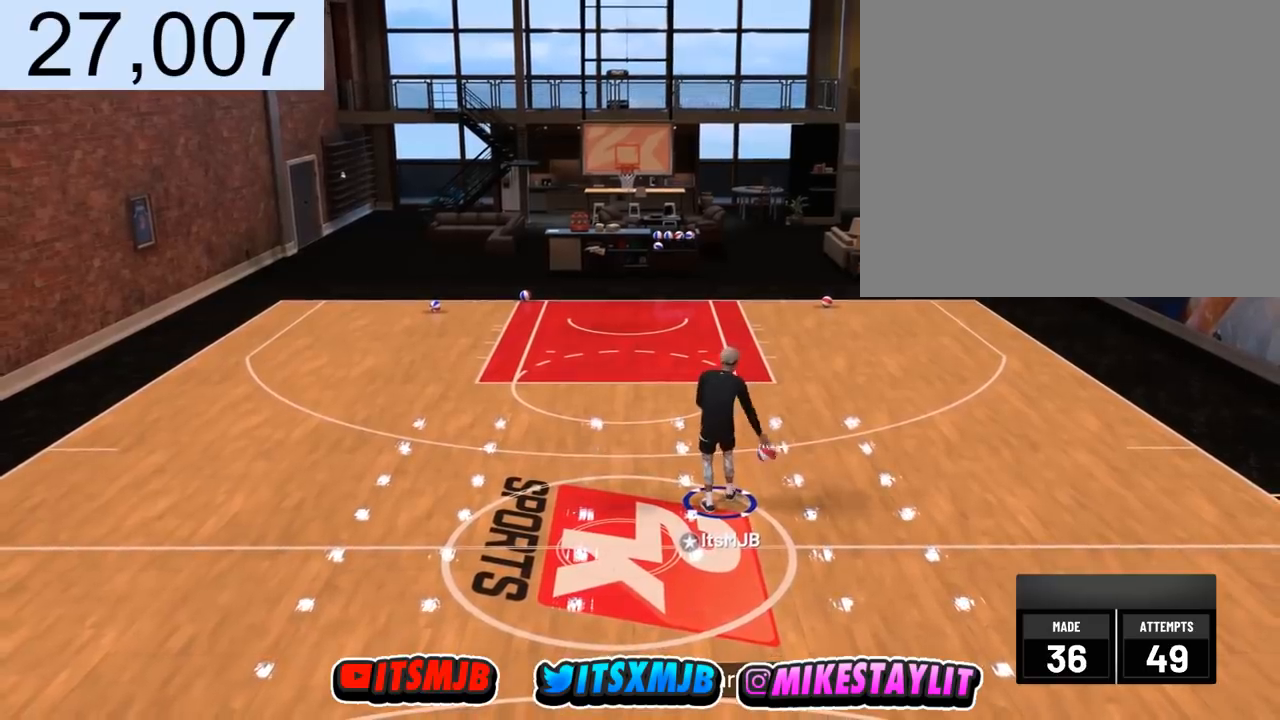
{"buttons": [], "left_stick": "up", "right_stick": "center", "events": [[267, "left_stick", "up"], [334, "right_stick", "down"], [434, "right_stick", "center"]]}
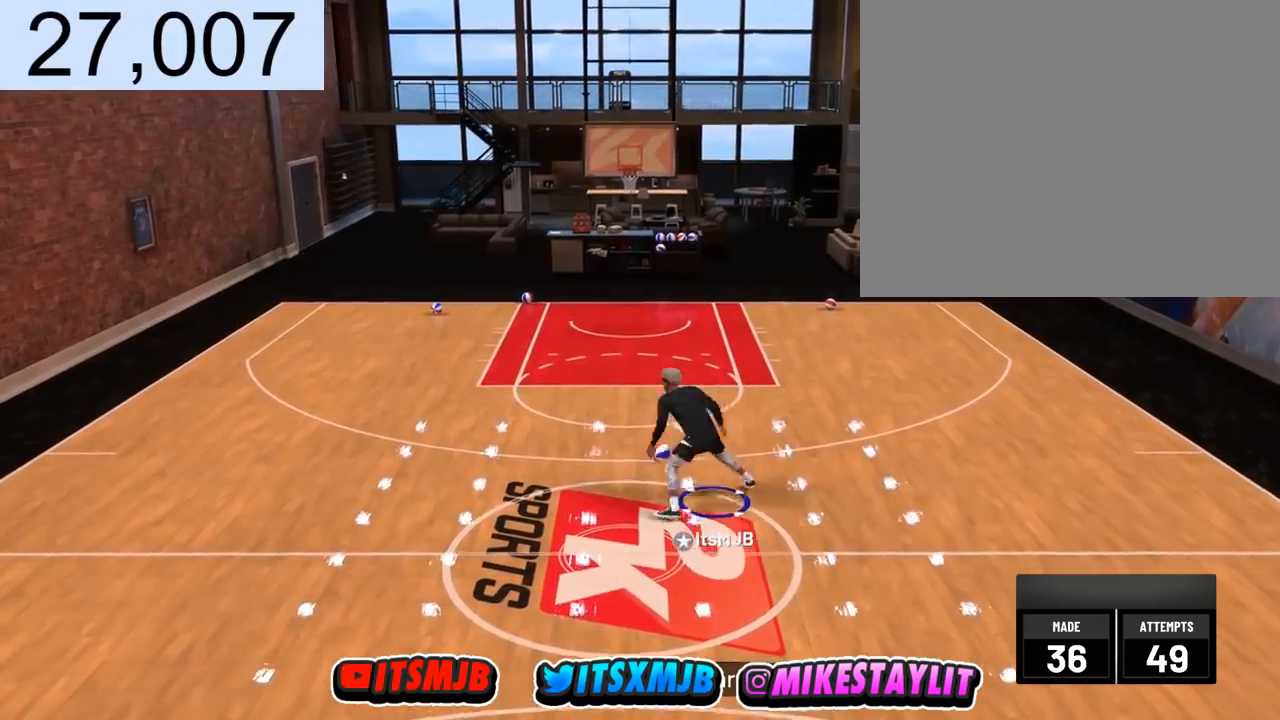
{"buttons": [], "left_stick": "up", "right_stick": "center", "events": []}
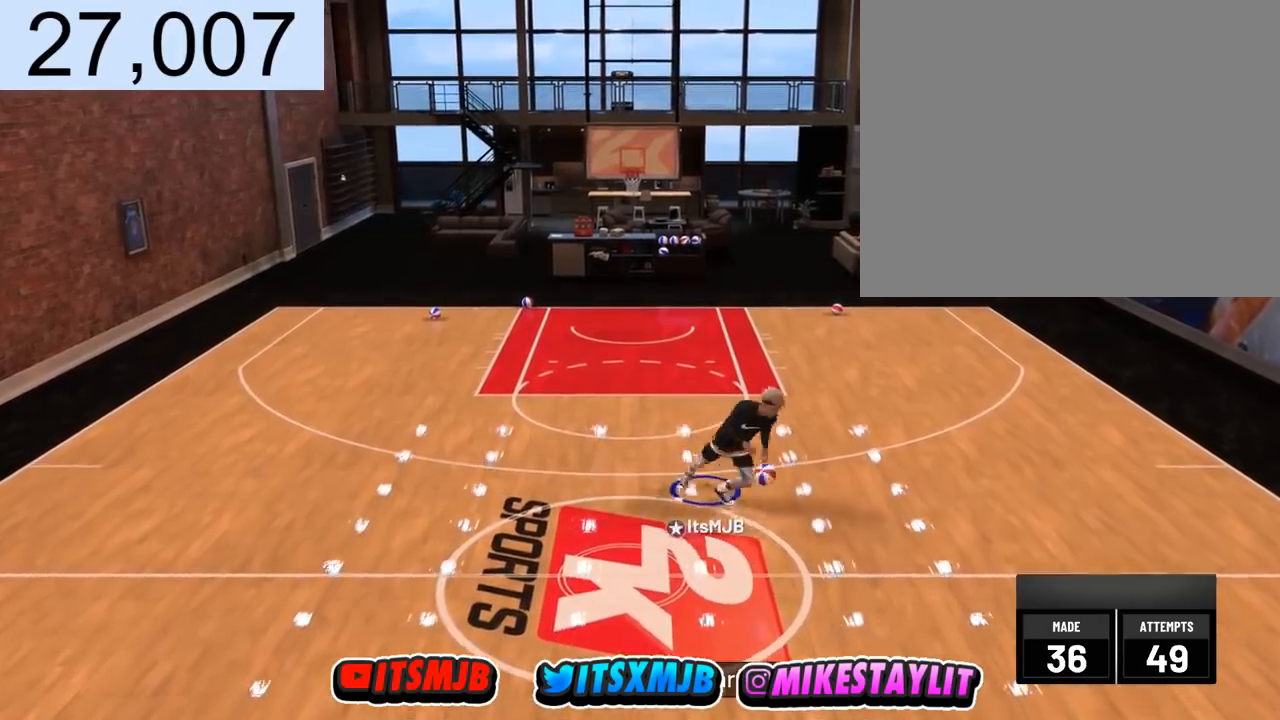
{"buttons": [], "left_stick": "center", "right_stick": "center", "events": [[100, "left_stick", "center"], [167, "right_stick", "down-right"], [334, "right_stick", "left"], [401, "right_stick", "center"]]}
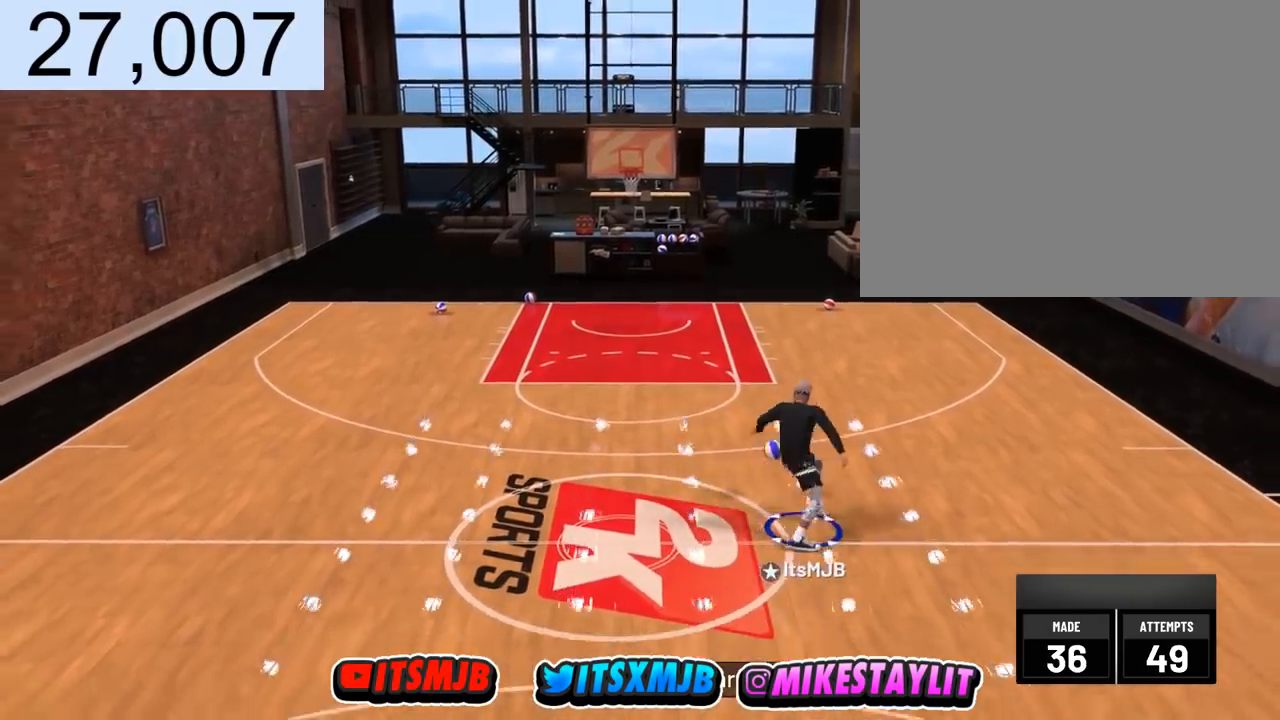
{"buttons": [], "left_stick": "up-left", "right_stick": "center", "events": [[33, "R2", "down"], [100, "left_stick", "up-left"], [333, "right_stick", "down"], [367, "R2", "up"], [400, "right_stick", "center"]]}
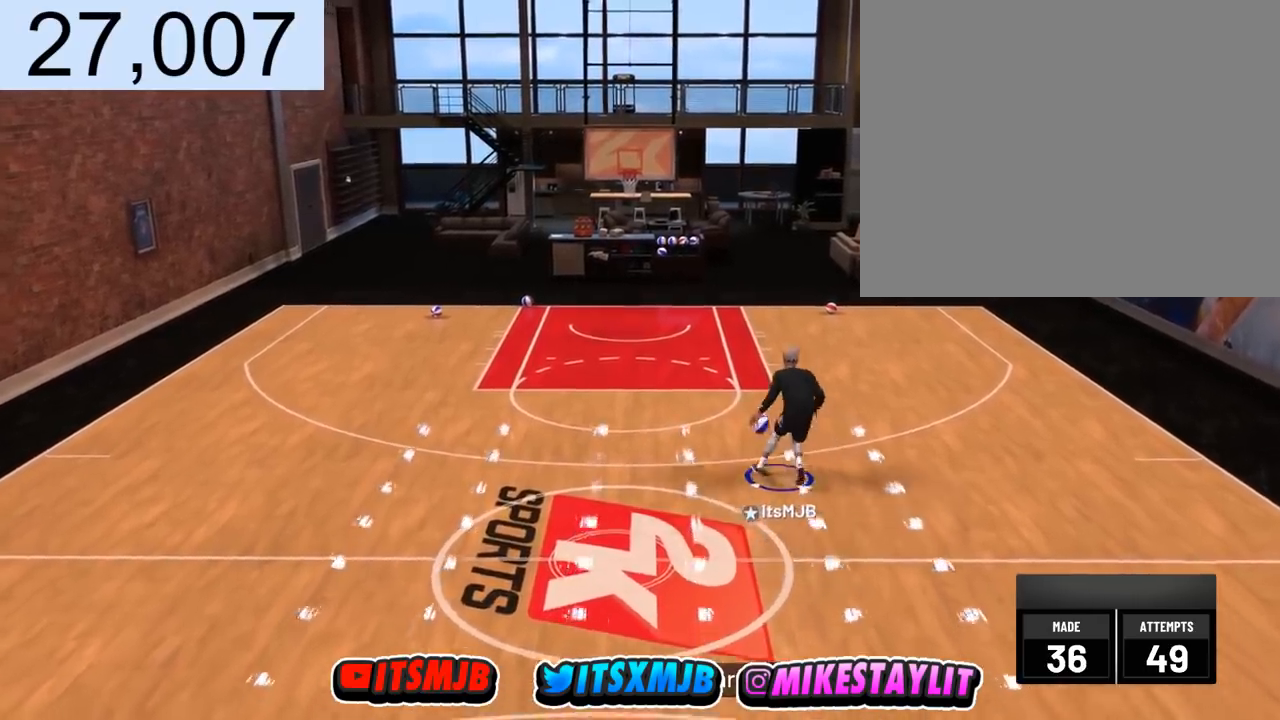
{"buttons": [], "left_stick": "up-left", "right_stick": "center", "events": [[334, "right_stick", "down"], [434, "right_stick", "center"]]}
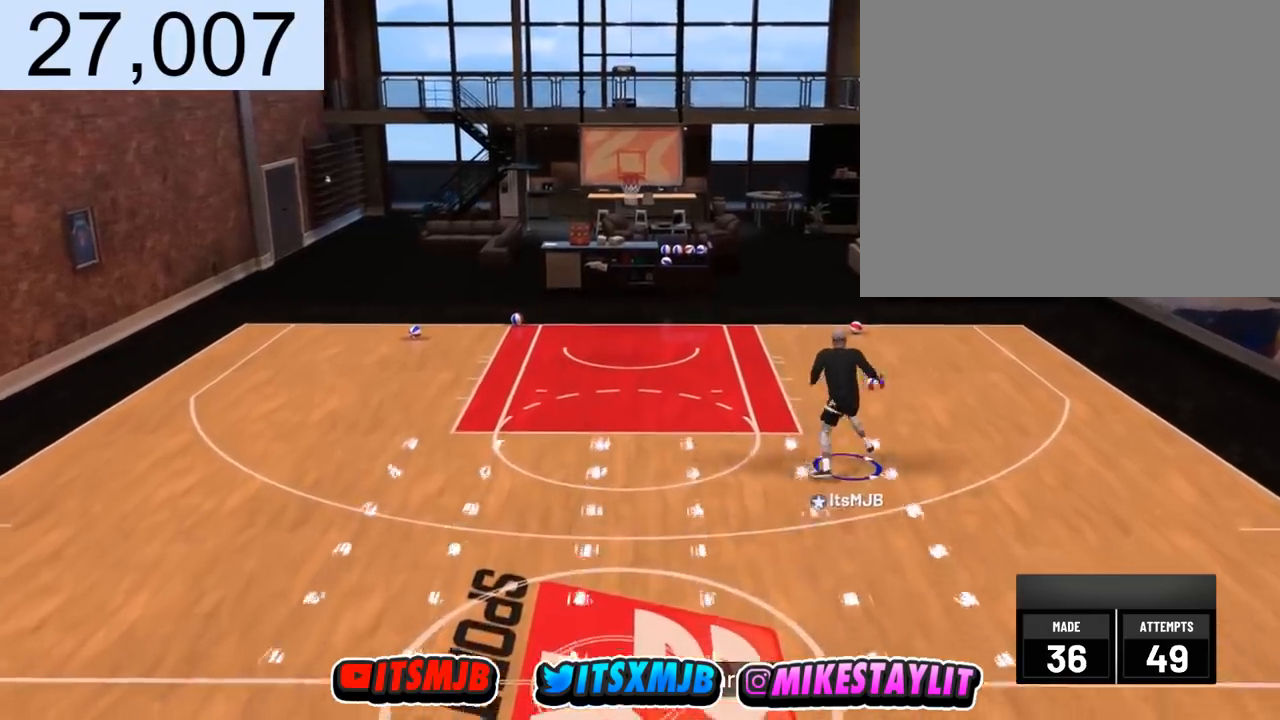
{"buttons": ["R2"], "left_stick": "up-left", "right_stick": "center", "events": [[100, "R2", "down"]]}
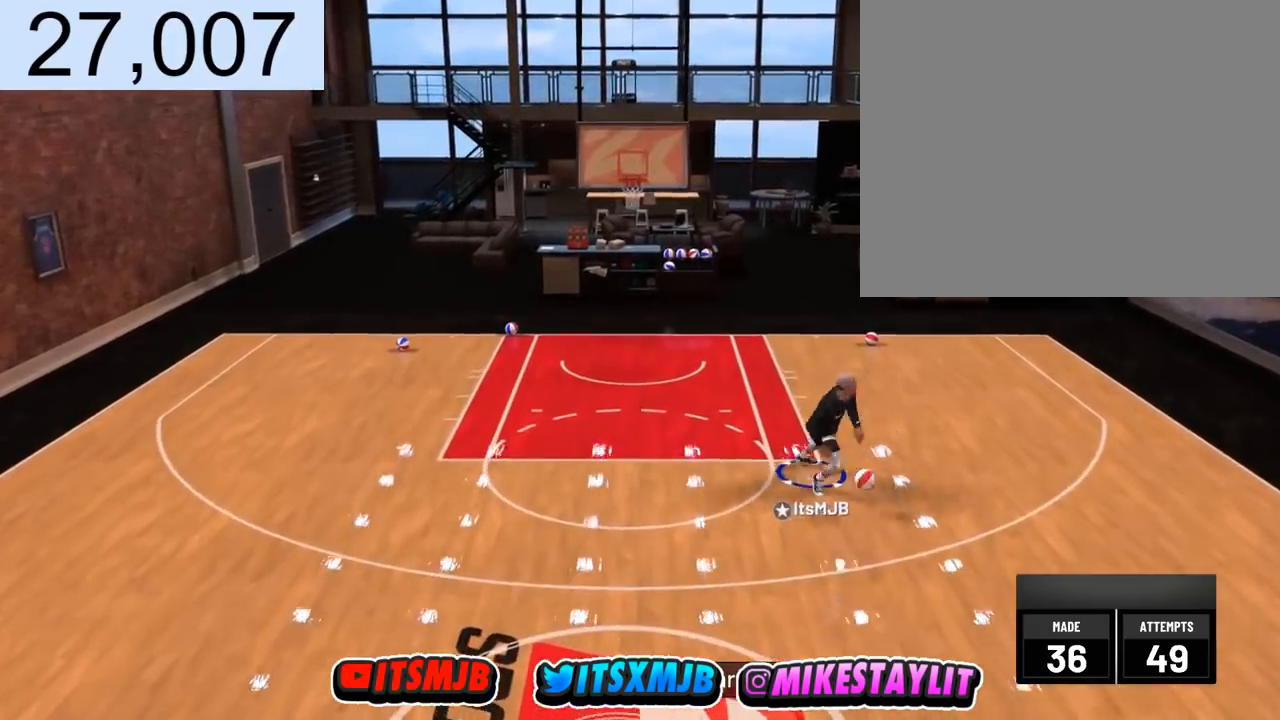
{"buttons": ["SQUARE", "R2"], "left_stick": "up", "right_stick": "center", "events": [[400, "SQUARE", "down"], [467, "left_stick", "up"]]}
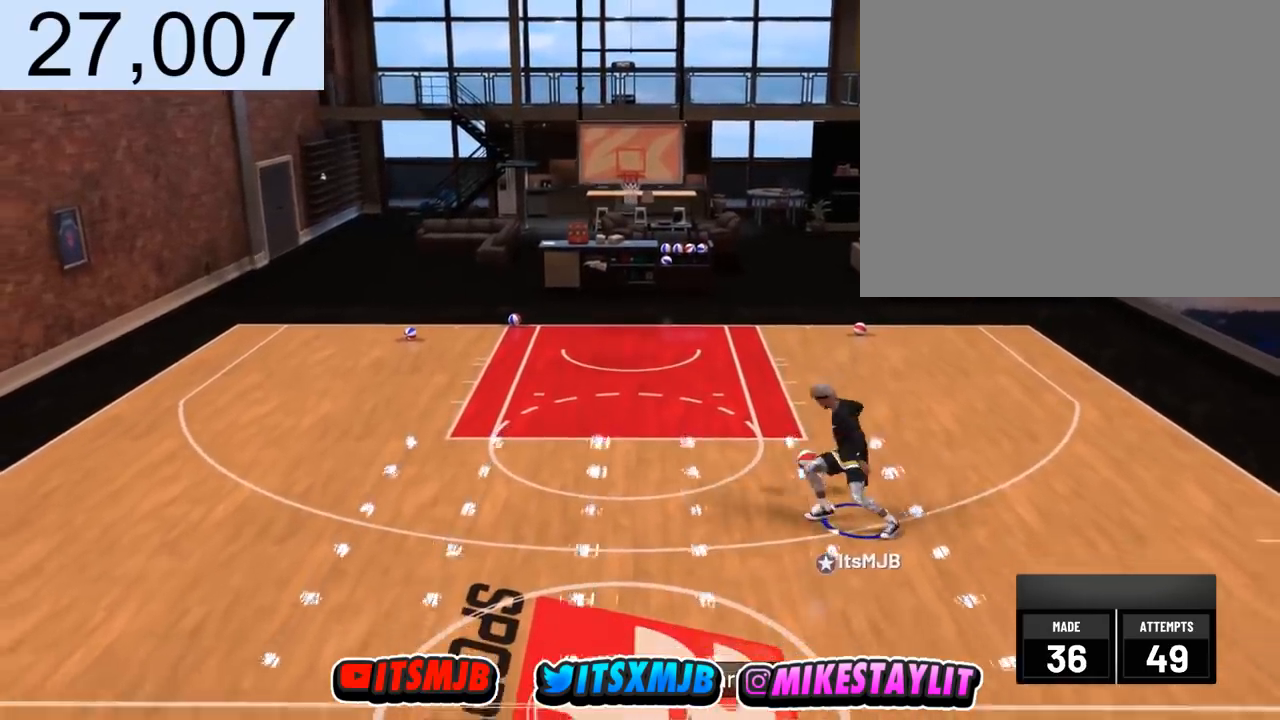
{"buttons": ["SQUARE", "R2"], "left_stick": "center", "right_stick": "center", "events": [[500, "left_stick", "center"]]}
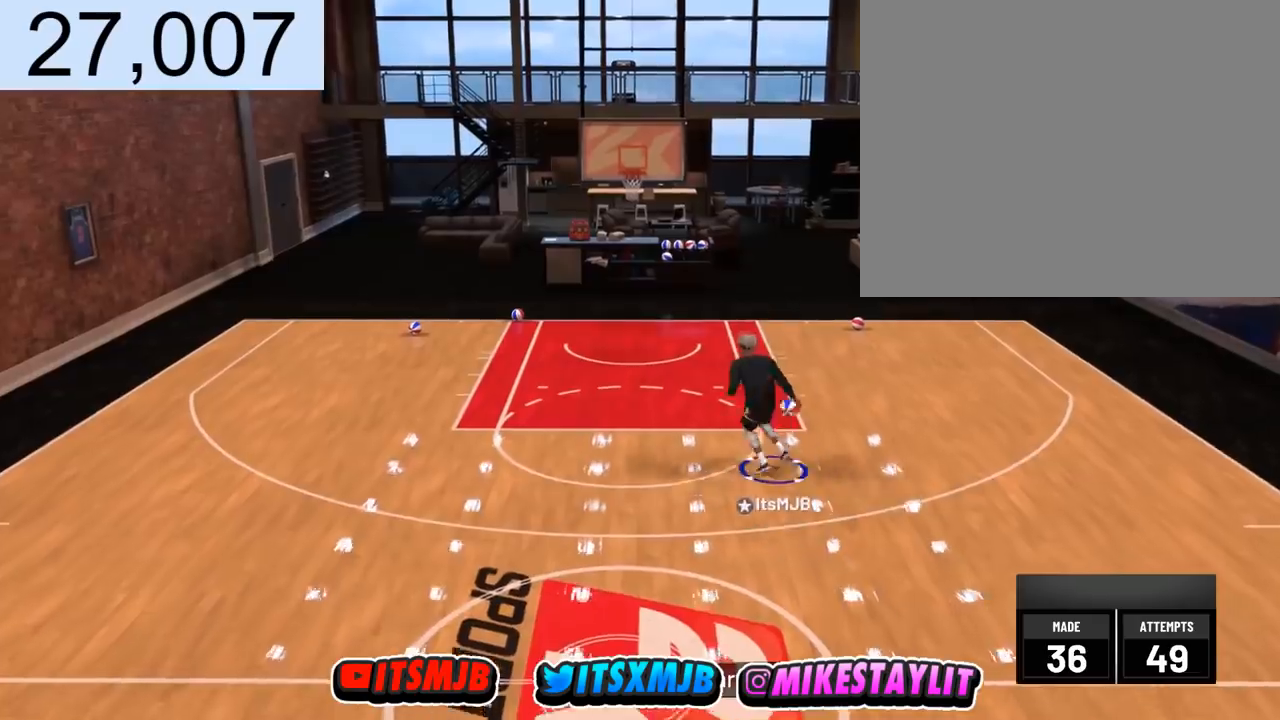
{"buttons": [], "left_stick": "center", "right_stick": "center", "events": [[267, "R2", "up"], [434, "SQUARE", "up"]]}
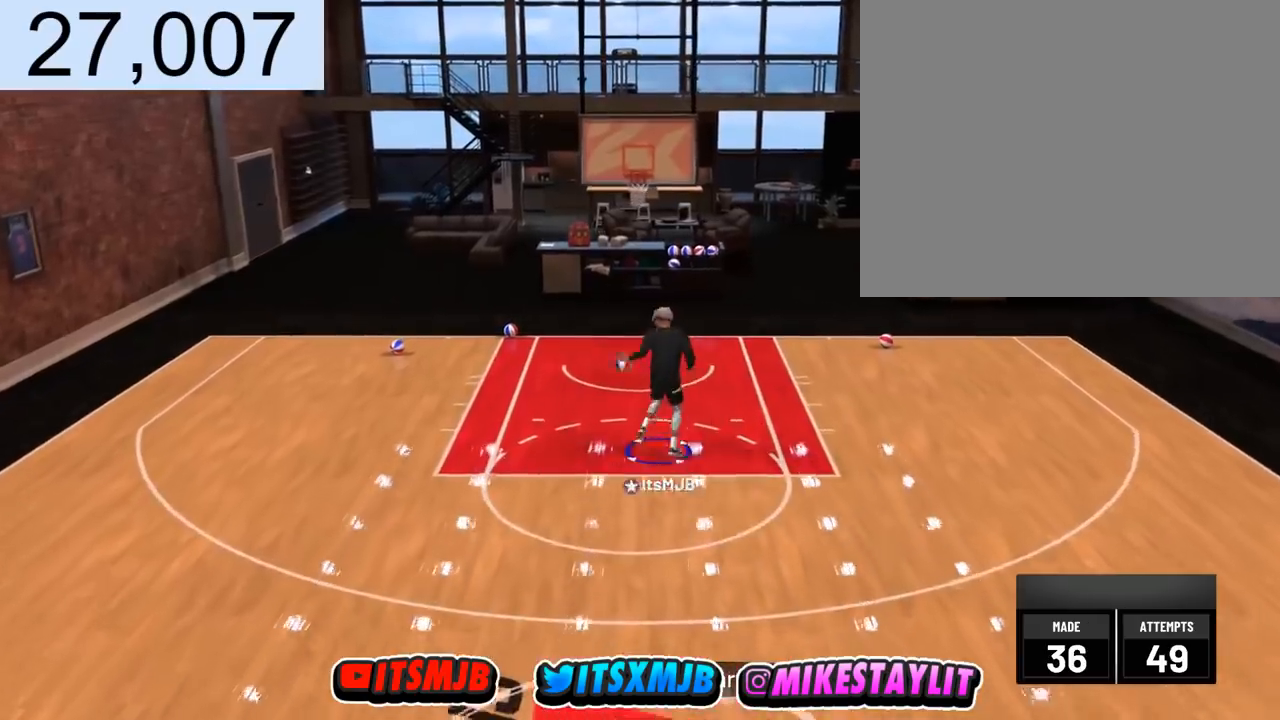
{"buttons": [], "left_stick": "center", "right_stick": "center", "events": []}
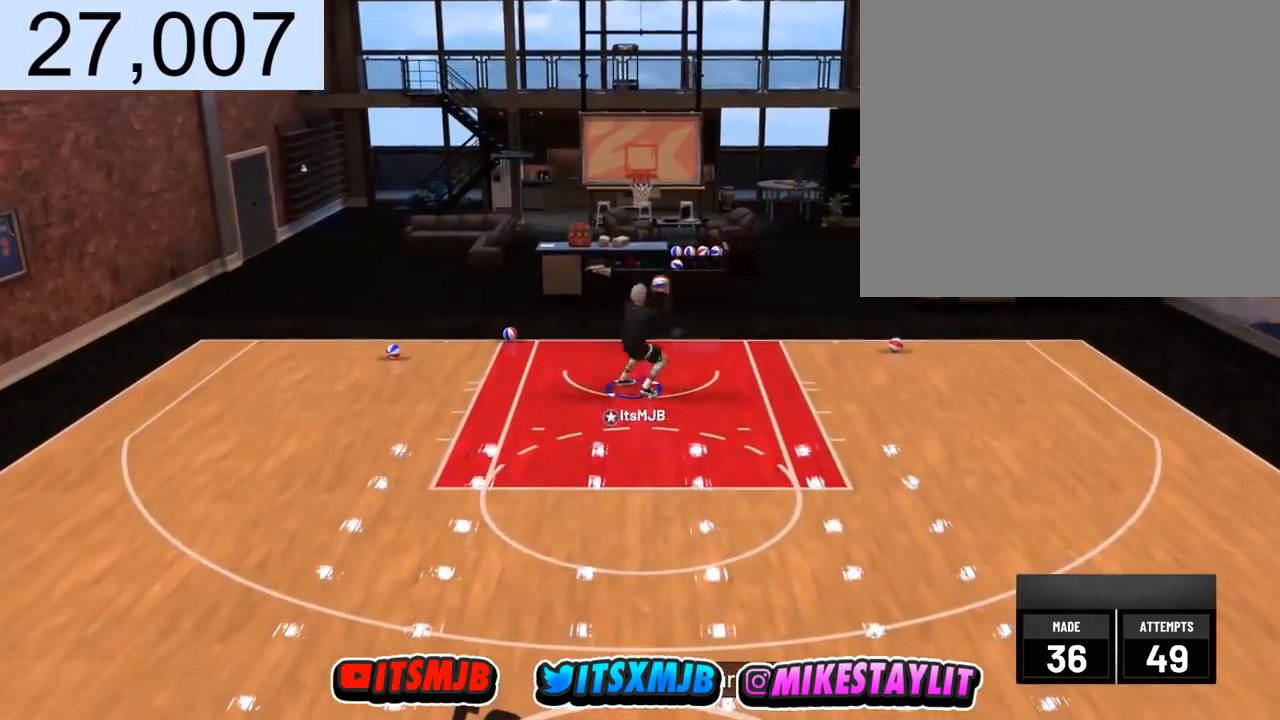
{"buttons": ["R2"], "left_stick": "up-right", "right_stick": "center", "events": [[367, "R2", "down"], [467, "left_stick", "up-right"]]}
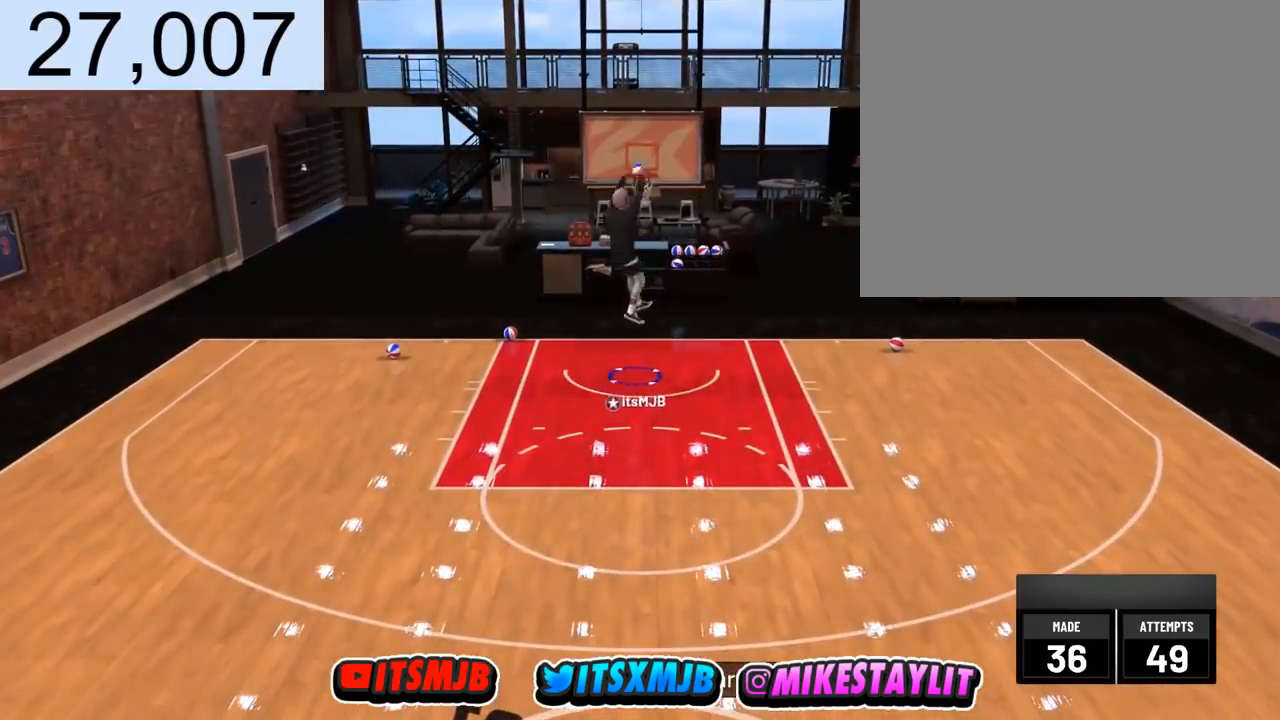
{"buttons": [], "left_stick": "up-right", "right_stick": "center", "events": [[433, "R2", "up"]]}
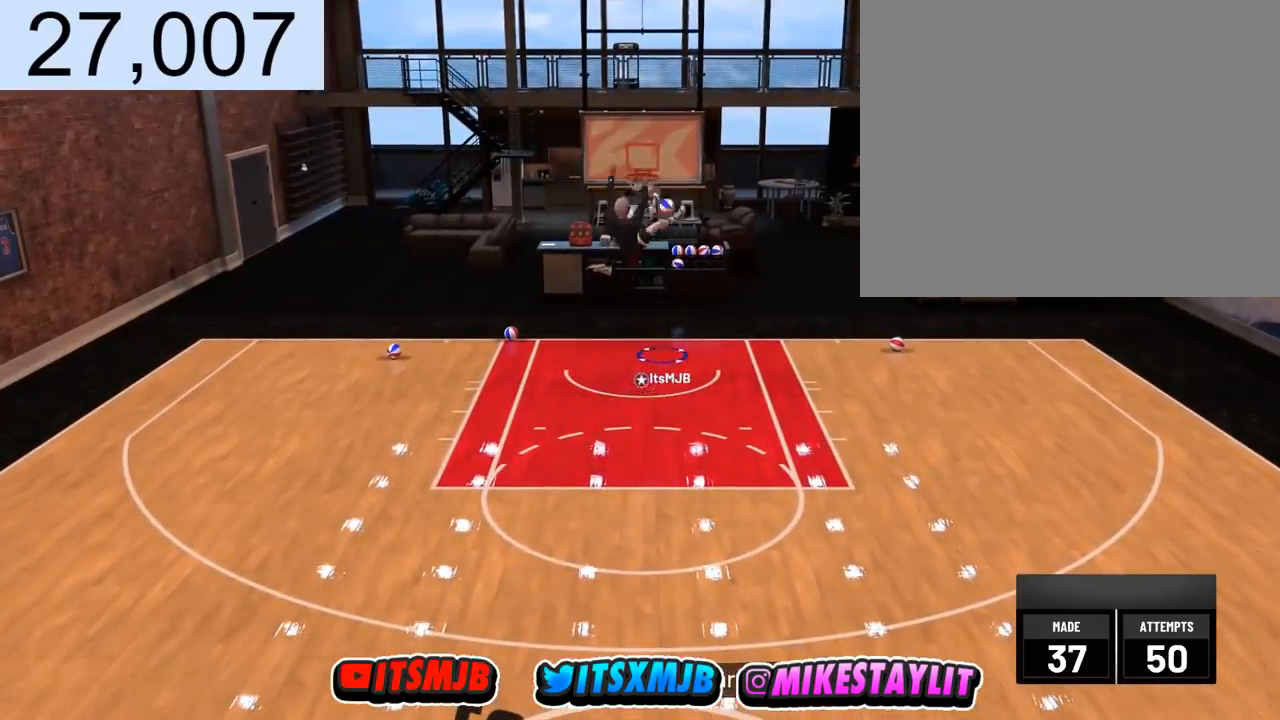
{"buttons": [], "left_stick": "up-right", "right_stick": "center", "events": []}
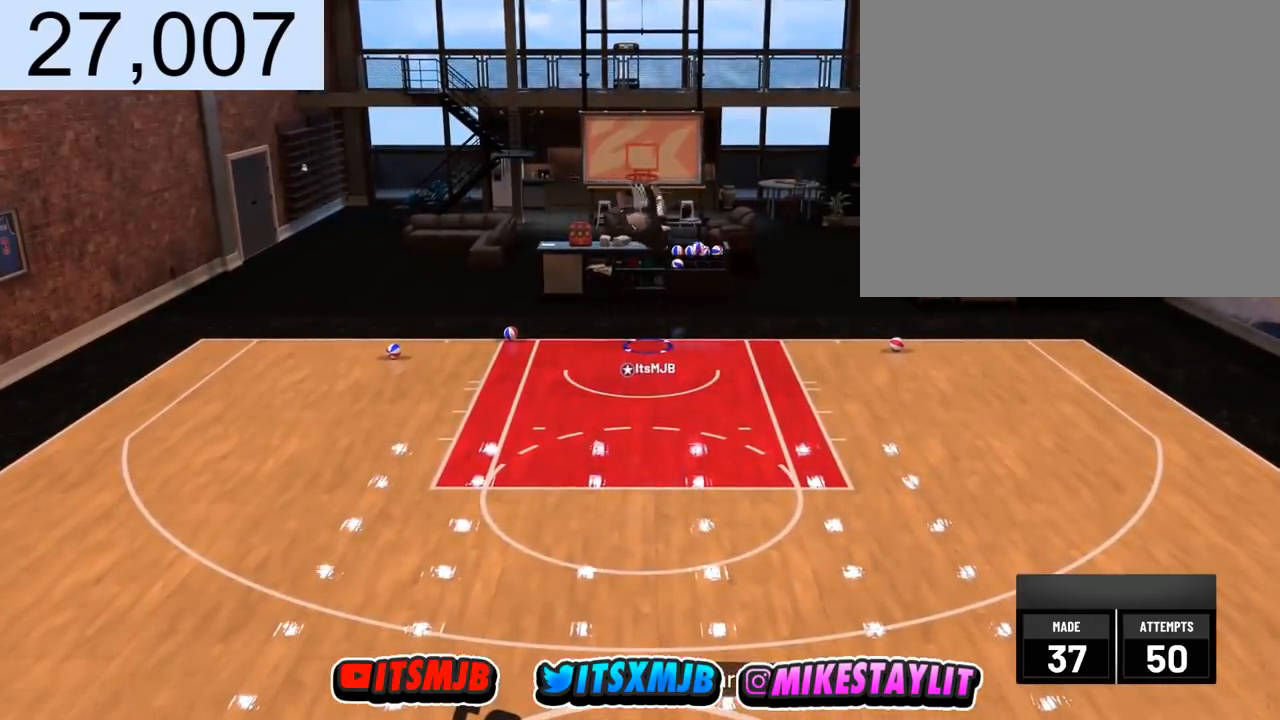
{"buttons": [], "left_stick": "up-right", "right_stick": "center", "events": []}
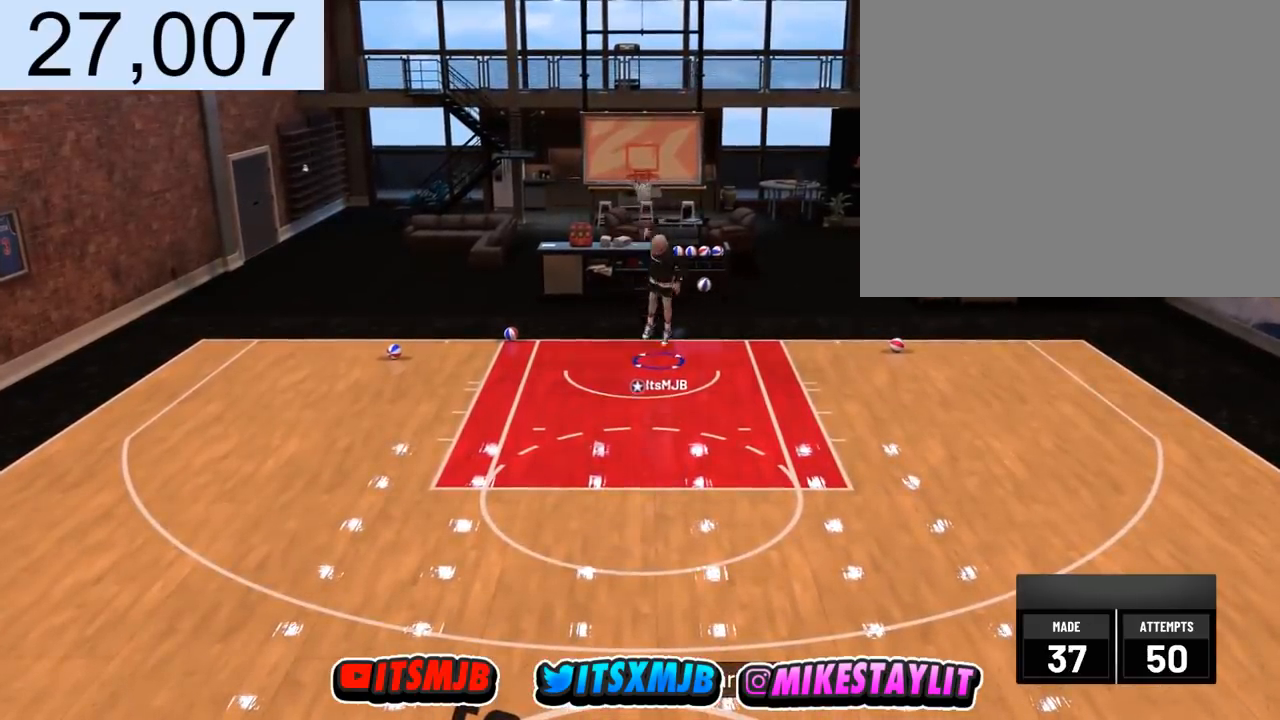
{"buttons": [], "left_stick": "right", "right_stick": "center", "events": [[400, "left_stick", "right"]]}
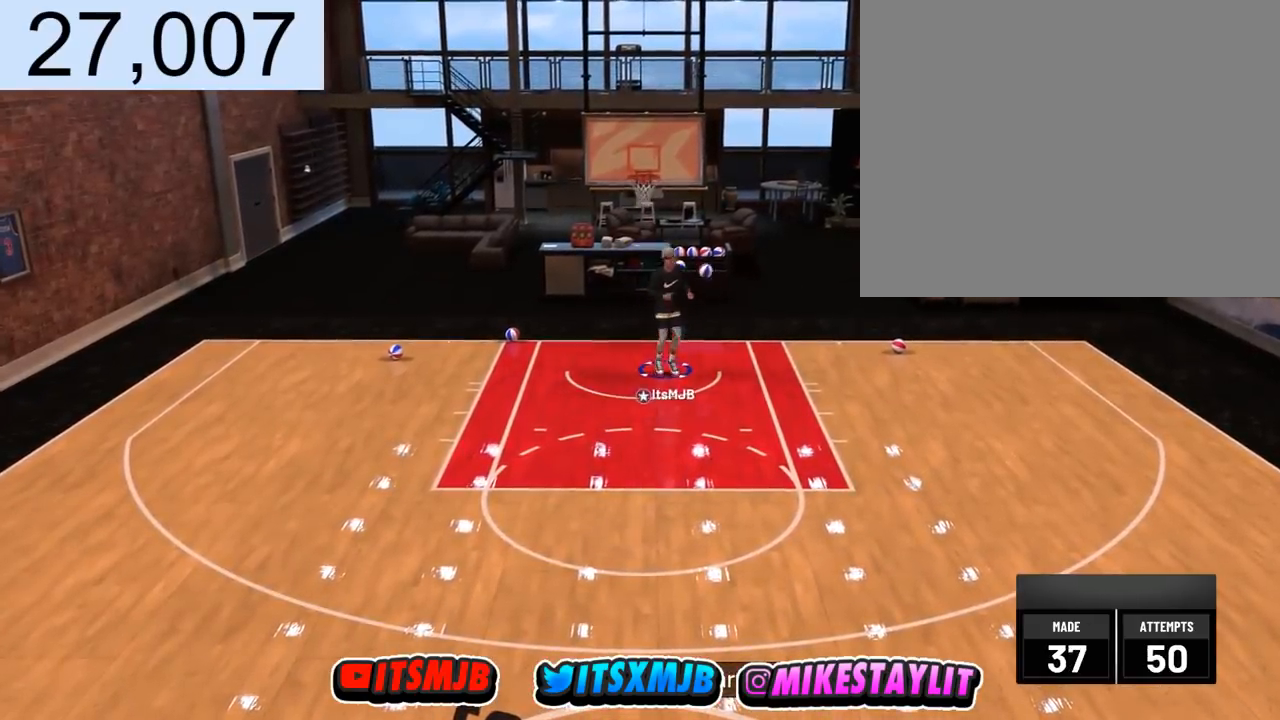
{"buttons": [], "left_stick": "center", "right_stick": "center", "events": [[34, "left_stick", "up-right"], [200, "left_stick", "up"], [501, "left_stick", "center"]]}
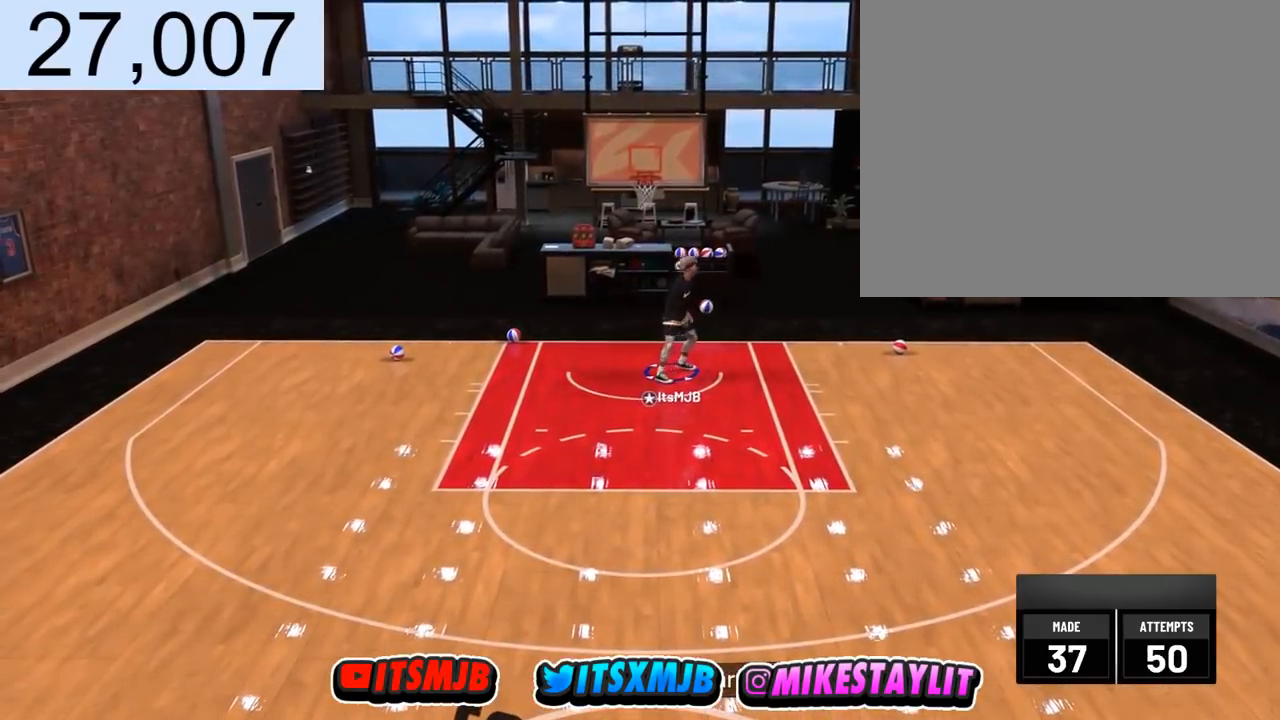
{"buttons": [], "left_stick": "down-right", "right_stick": "center", "events": [[100, "R2", "down"], [167, "left_stick", "right"], [267, "R2", "up"], [434, "left_stick", "down-right"]]}
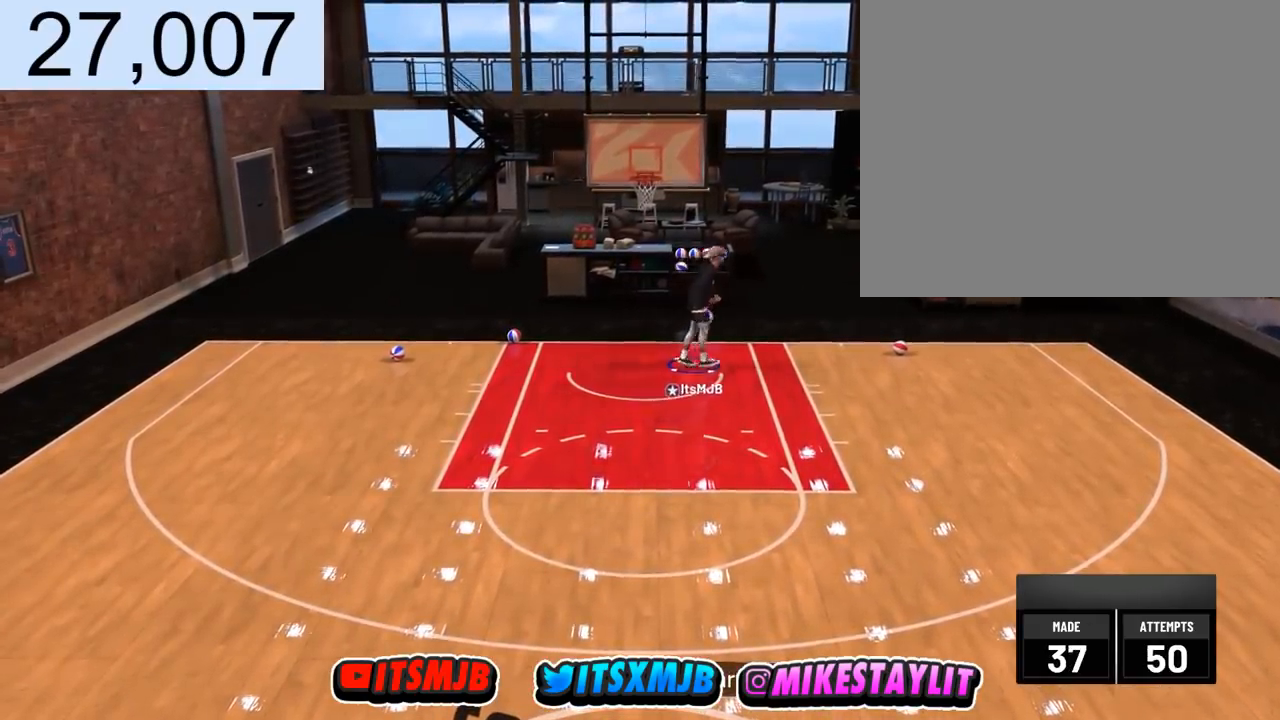
{"buttons": [], "left_stick": "down-right", "right_stick": "center", "events": []}
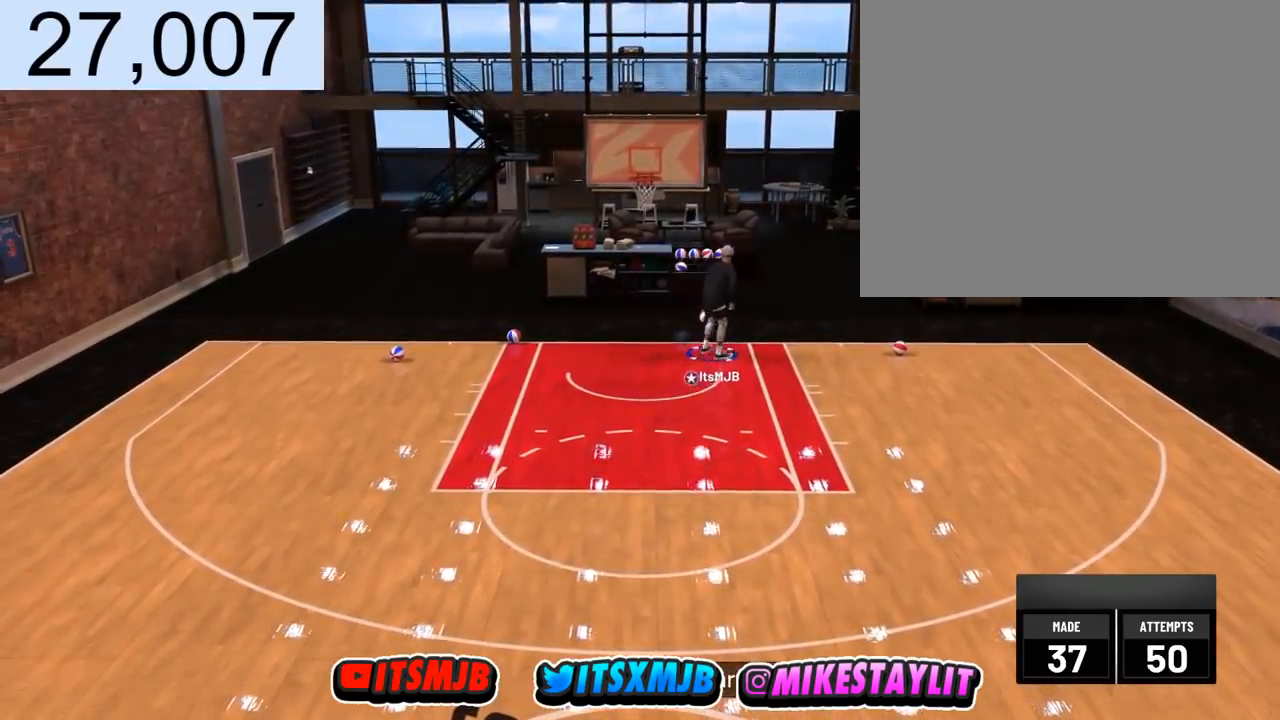
{"buttons": [], "left_stick": "down-right", "right_stick": "center", "events": []}